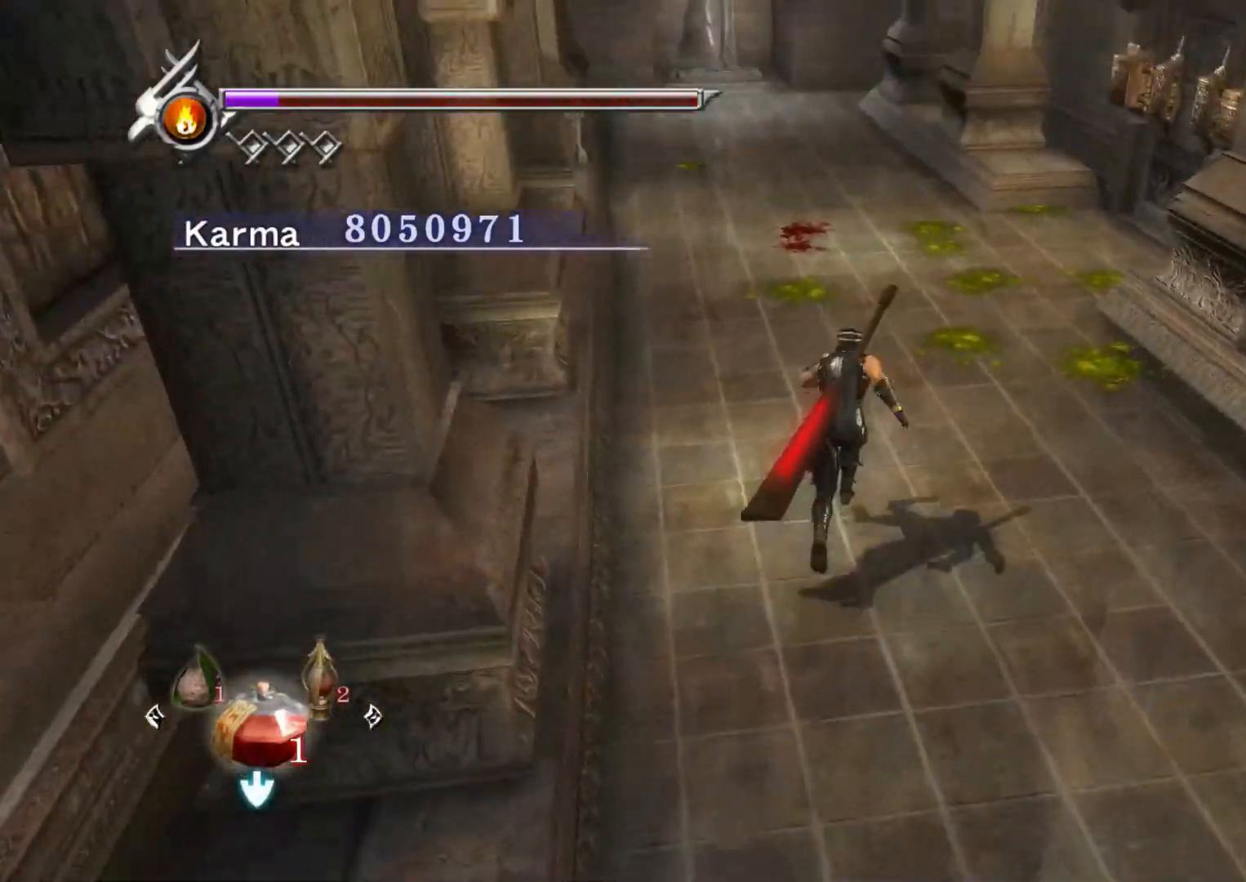
Gameplay with a controller (Xbox layout); each line is a JSON object with the inputs held at the frame after it. "events" lists button and stick changes between this image and that frame as [ms after this image, input, new state], when the widget could be followed in between.
{"buttons": [], "left_stick": "up", "right_stick": "up", "events": [[83, "A", "down"], [200, "A", "up"], [333, "left_stick", "up"], [417, "right_stick", "up"]]}
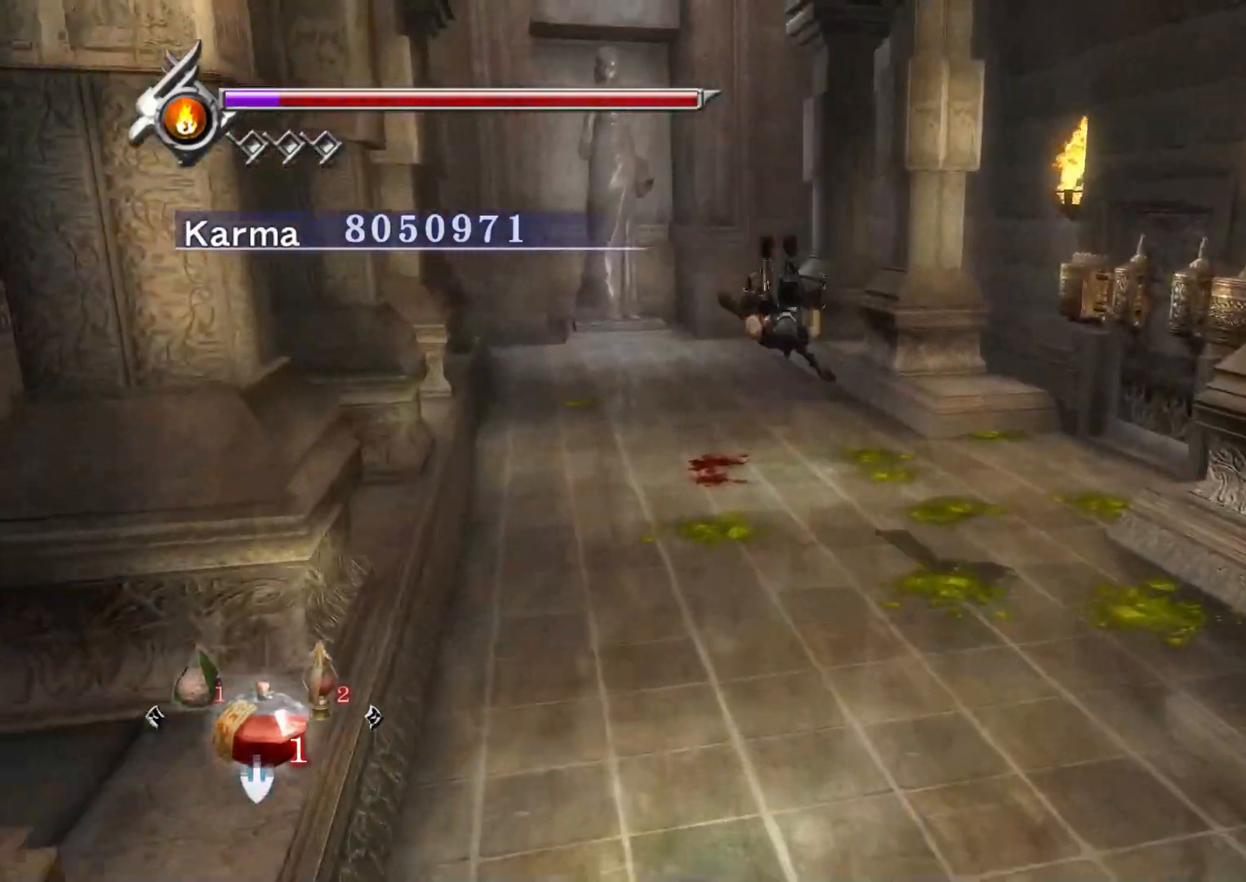
{"buttons": [], "left_stick": "right", "right_stick": "up-left", "events": [[50, "right_stick", "up-left"], [500, "left_stick", "right"]]}
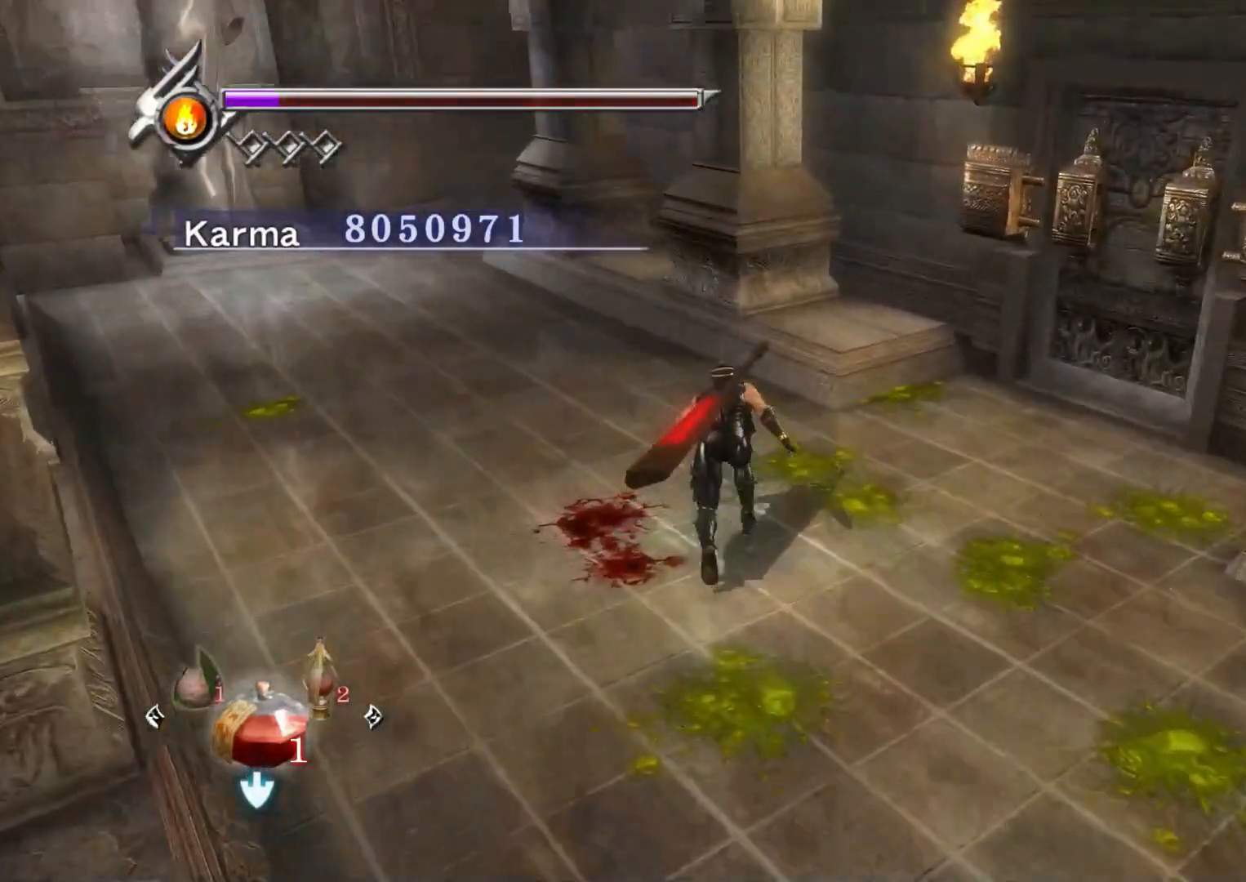
{"buttons": ["START"], "left_stick": "center", "right_stick": "center", "events": [[300, "left_stick", "up"], [333, "right_stick", "center"], [367, "left_stick", "center"], [400, "START", "down"]]}
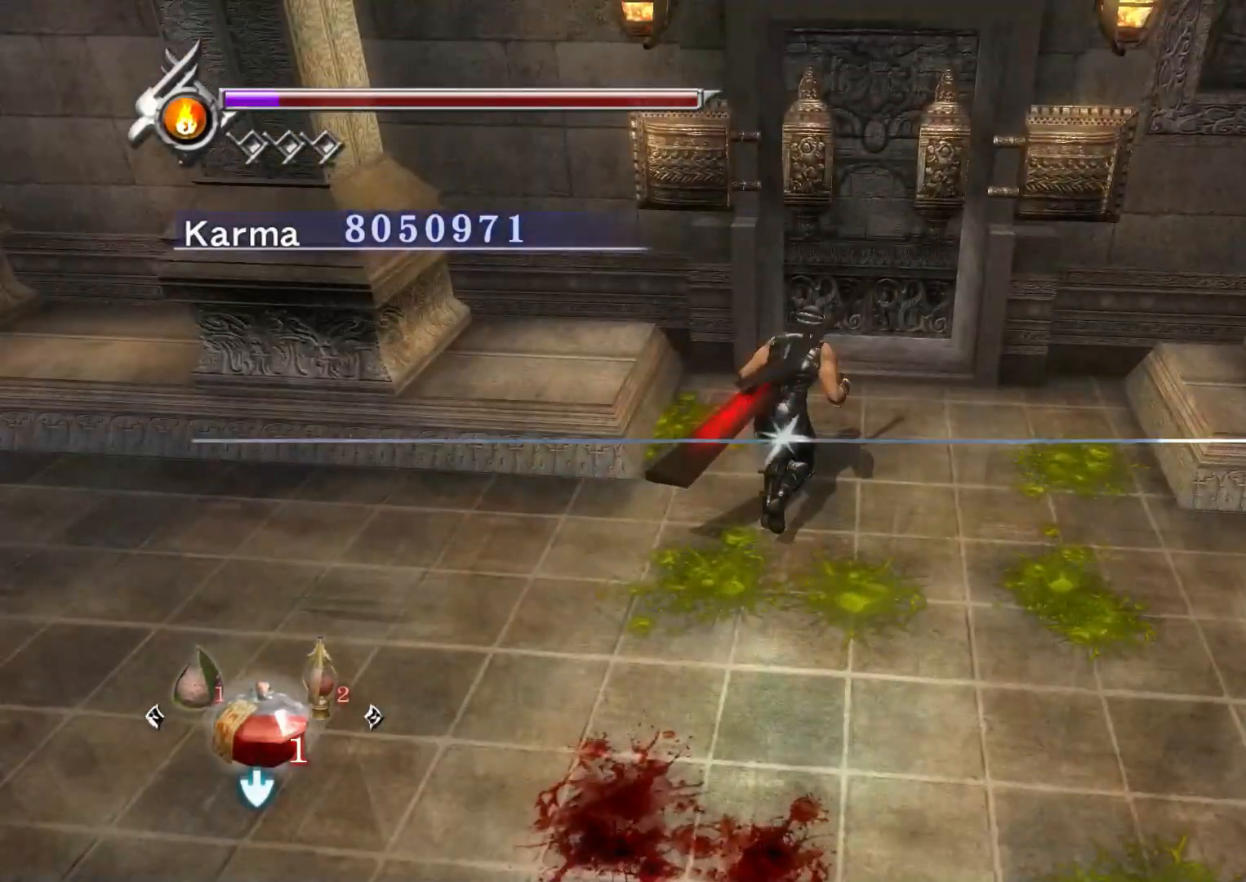
{"buttons": [], "left_stick": "center", "right_stick": "center", "events": [[67, "START", "up"]]}
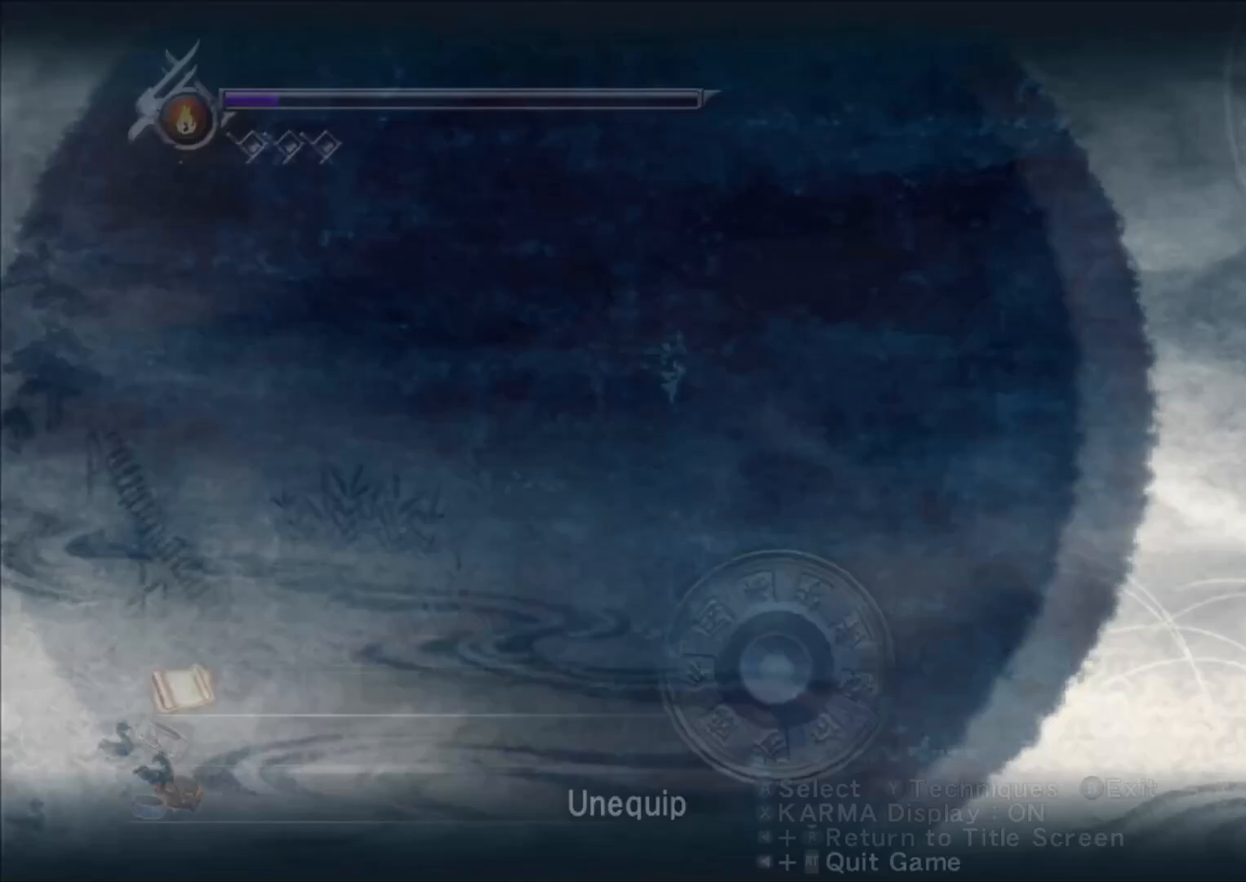
{"buttons": [], "left_stick": "center", "right_stick": "center", "events": []}
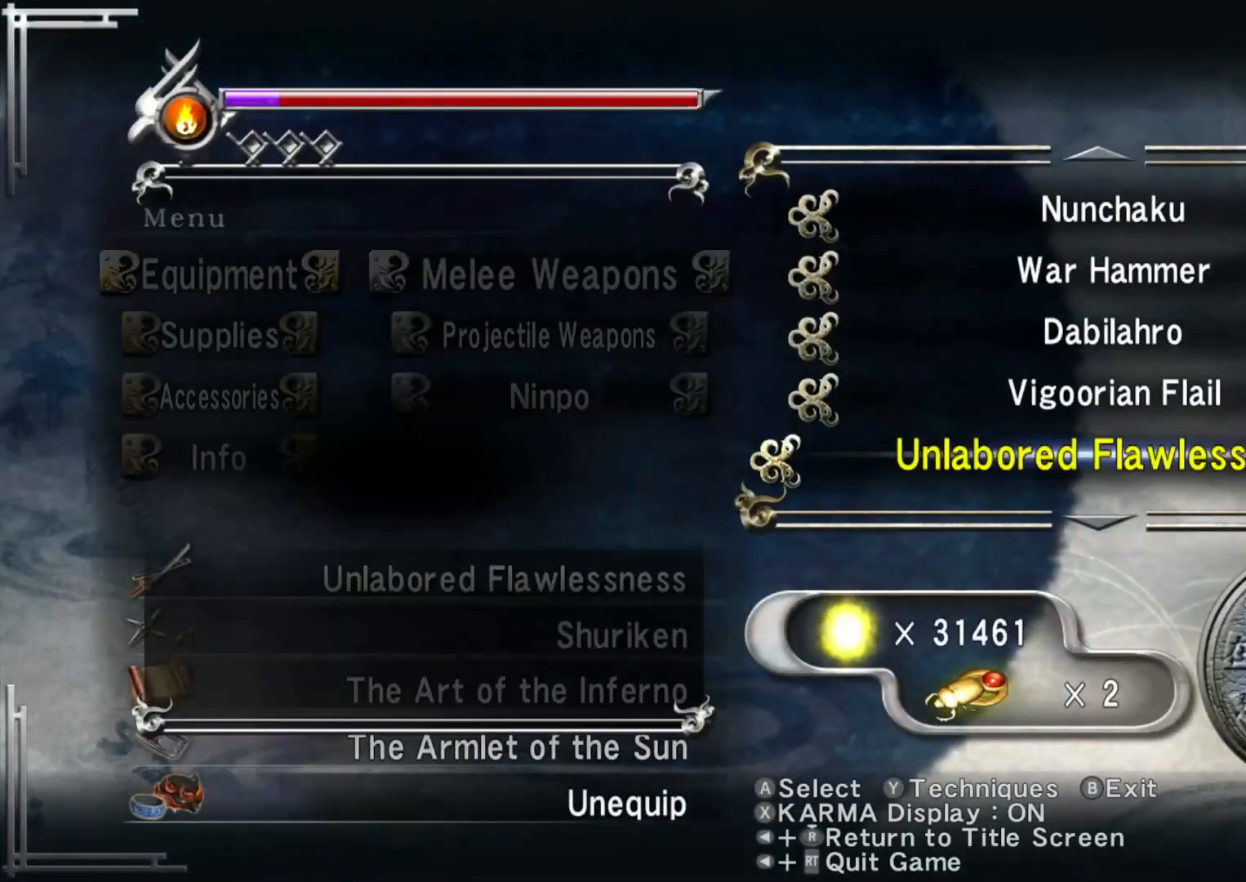
{"buttons": ["DPAD_UP"], "left_stick": "center", "right_stick": "center", "events": [[250, "DPAD_UP", "down"], [300, "DPAD_UP", "up"], [383, "DPAD_UP", "down"]]}
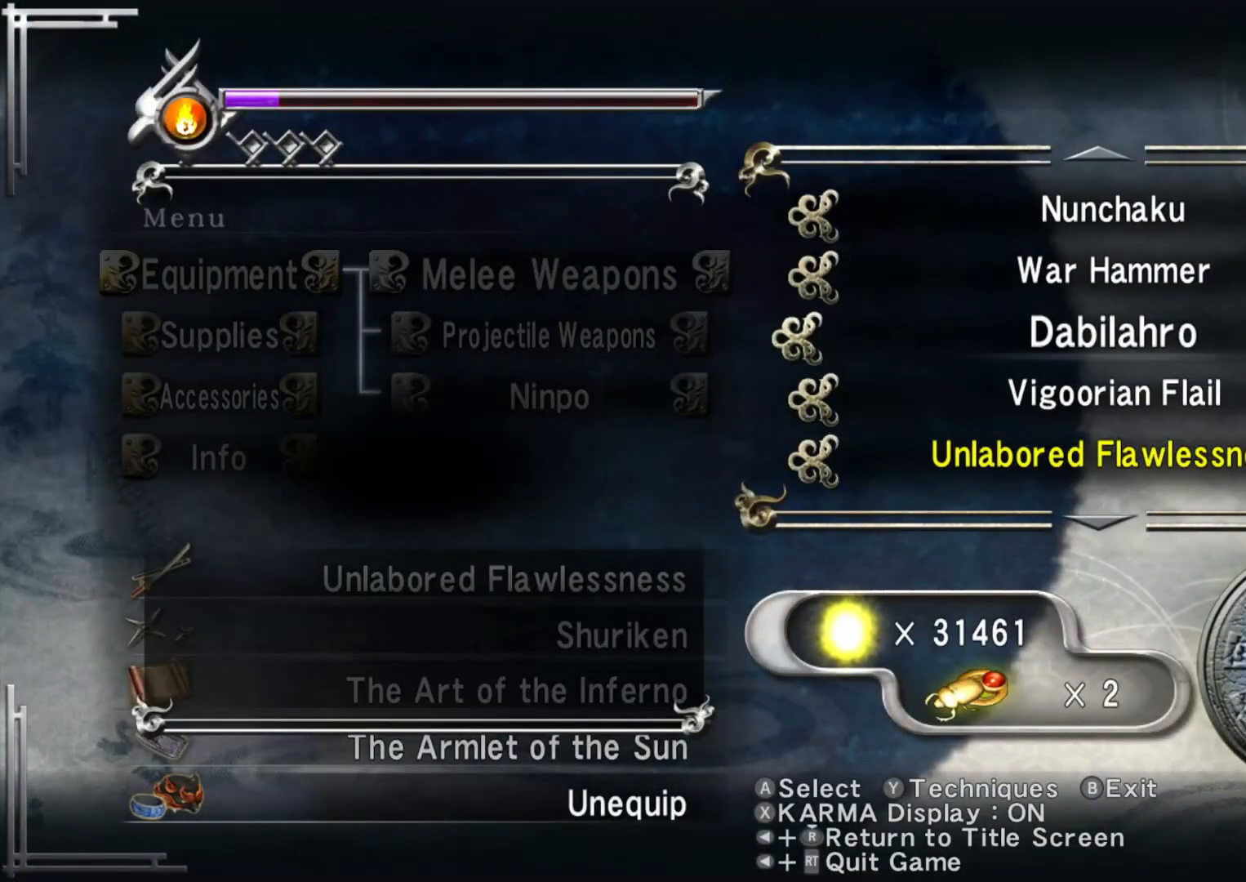
{"buttons": [], "left_stick": "center", "right_stick": "center", "events": [[17, "DPAD_UP", "up"], [217, "A", "down"], [350, "A", "up"]]}
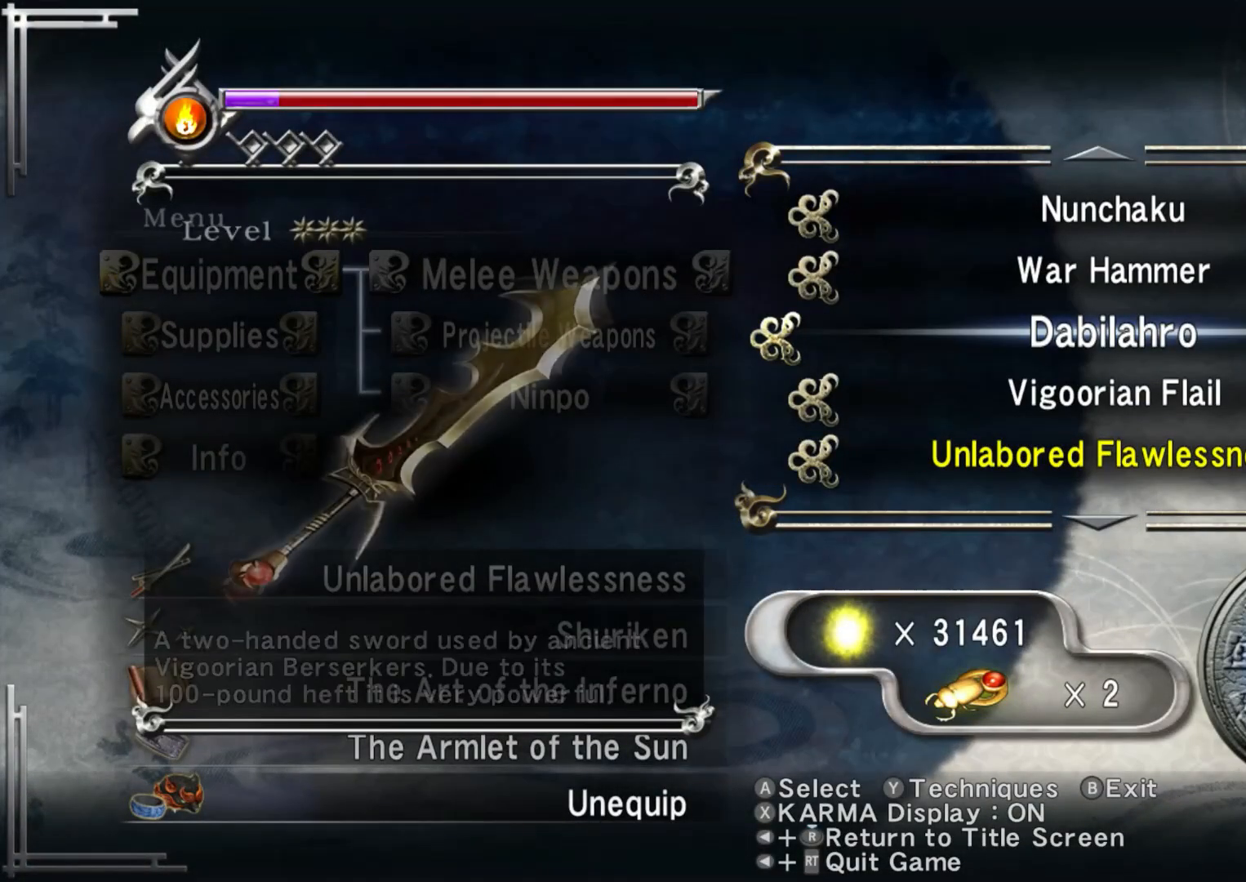
{"buttons": [], "left_stick": "center", "right_stick": "center", "events": [[67, "A", "down"], [217, "A", "up"]]}
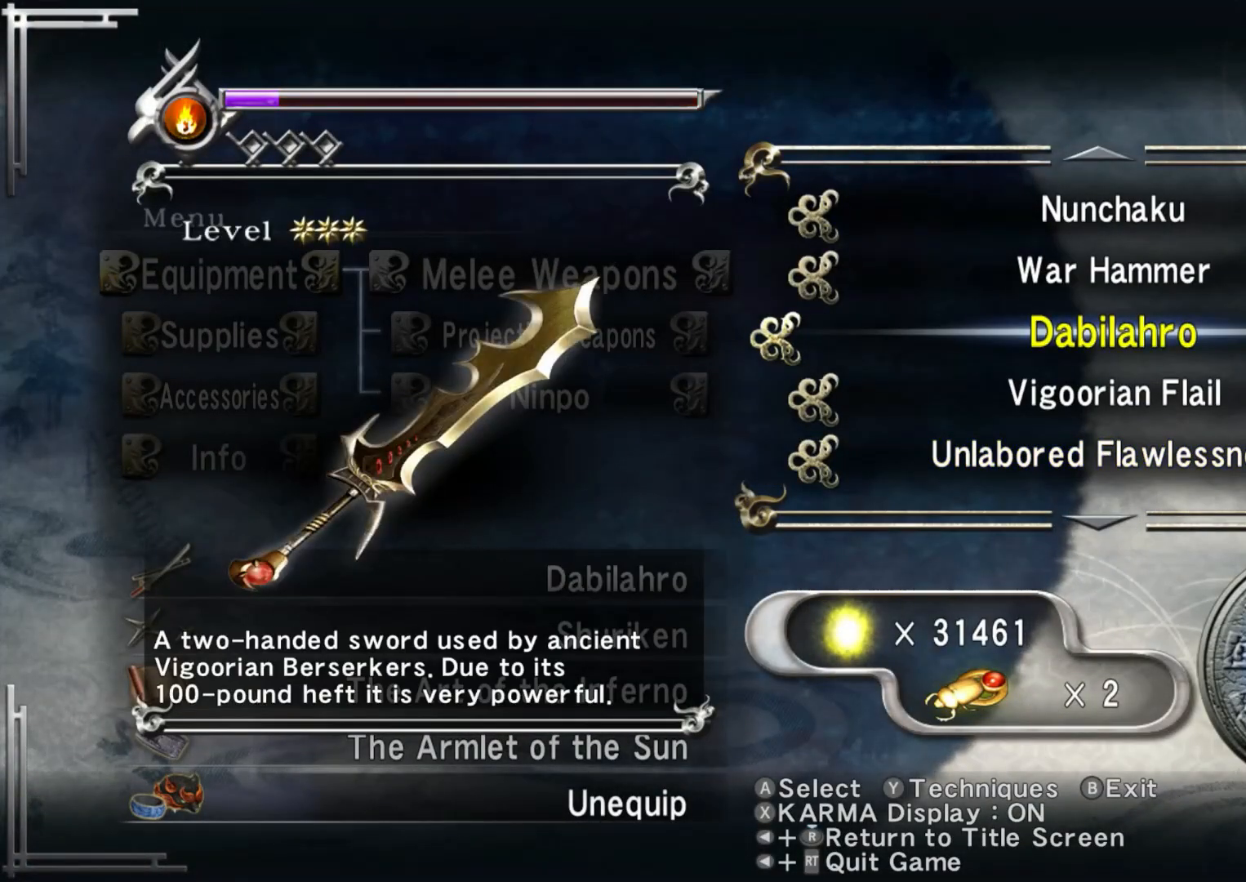
{"buttons": [], "left_stick": "up", "right_stick": "up-left", "events": [[33, "B", "down"], [133, "B", "up"], [383, "left_stick", "up"], [467, "right_stick", "up-left"]]}
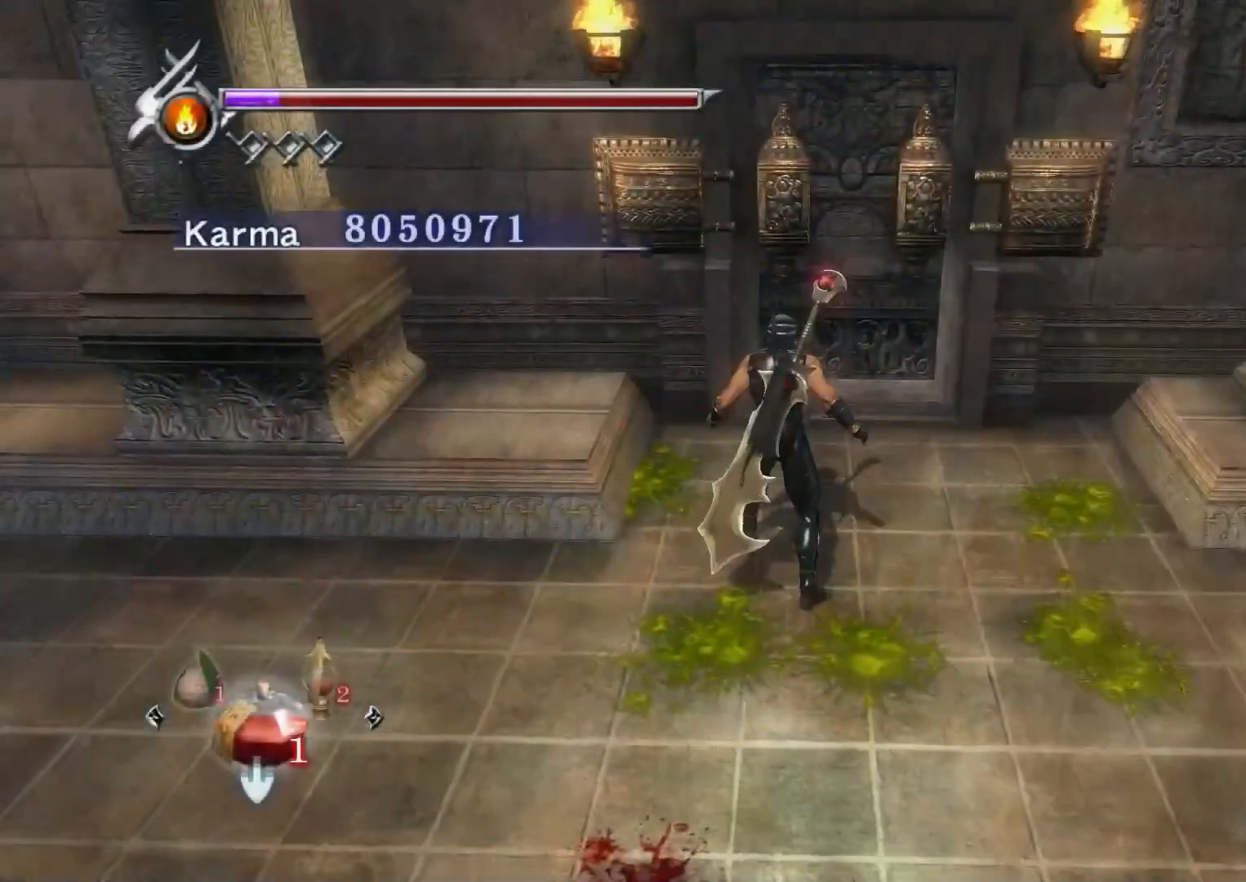
{"buttons": [], "left_stick": "up", "right_stick": "center", "events": [[67, "right_stick", "center"], [383, "B", "down"], [500, "B", "up"]]}
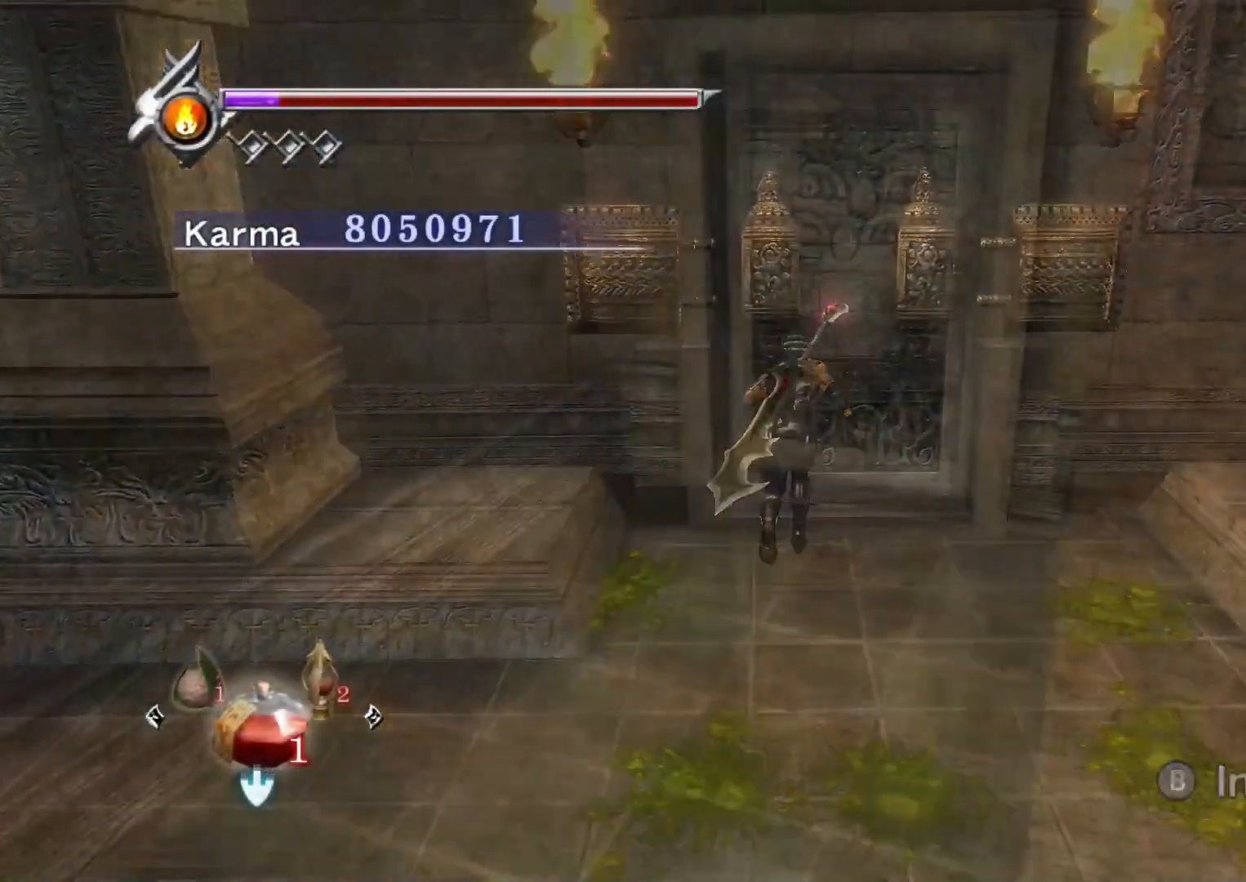
{"buttons": [], "left_stick": "down", "right_stick": "center", "events": [[167, "left_stick", "center"], [283, "left_stick", "down"]]}
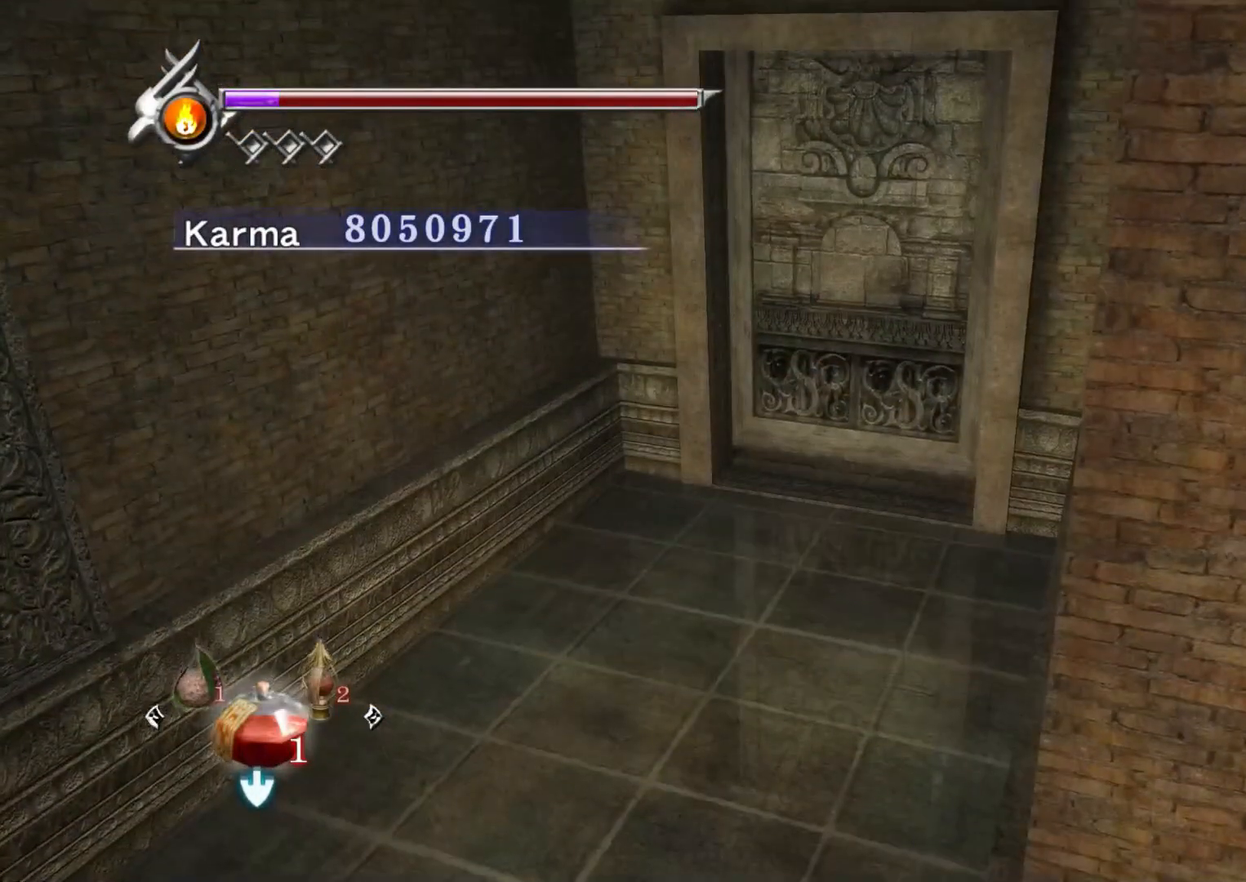
{"buttons": [], "left_stick": "down", "right_stick": "center", "events": [[333, "B", "down"], [400, "B", "up"]]}
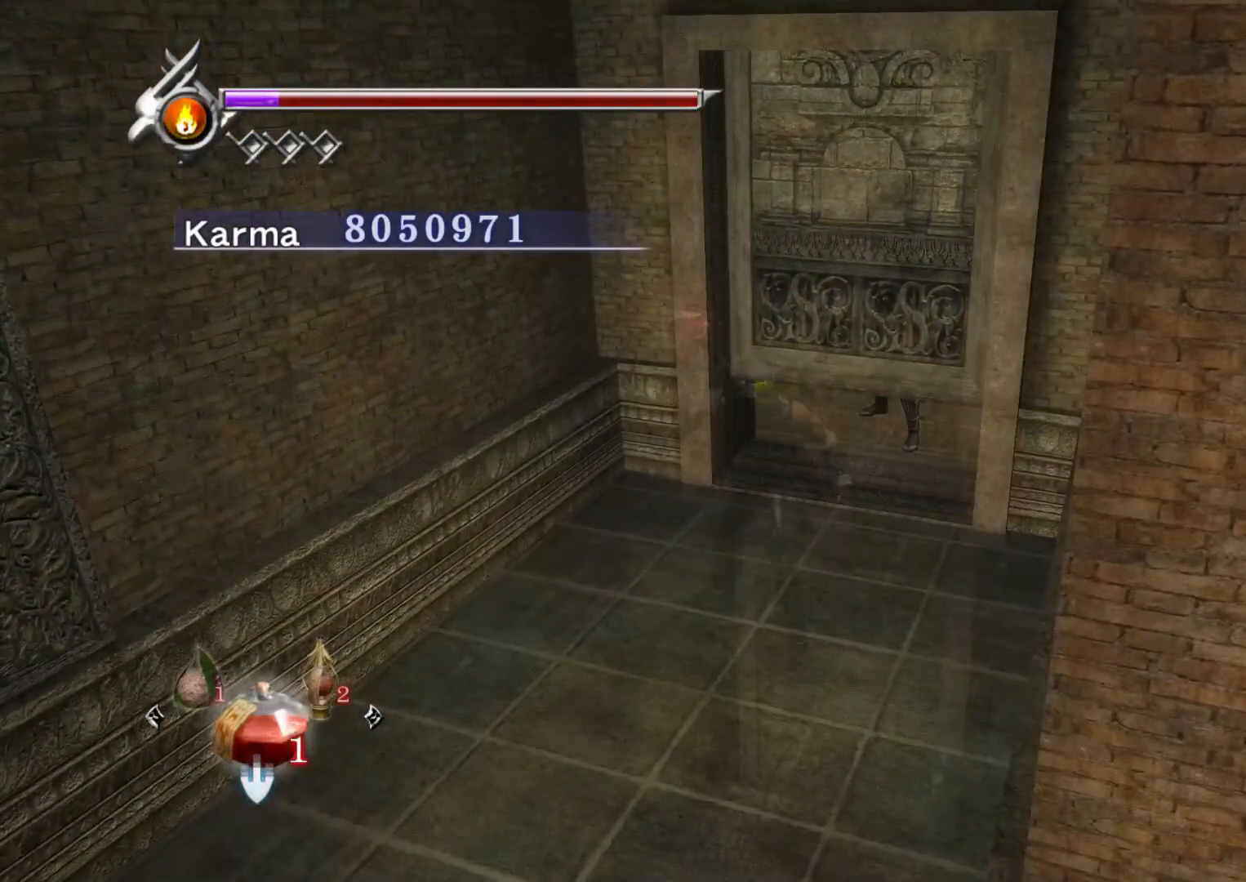
{"buttons": [], "left_stick": "down", "right_stick": "center", "events": [[33, "right_stick", "left"], [117, "right_stick", "up-left"], [500, "right_stick", "center"]]}
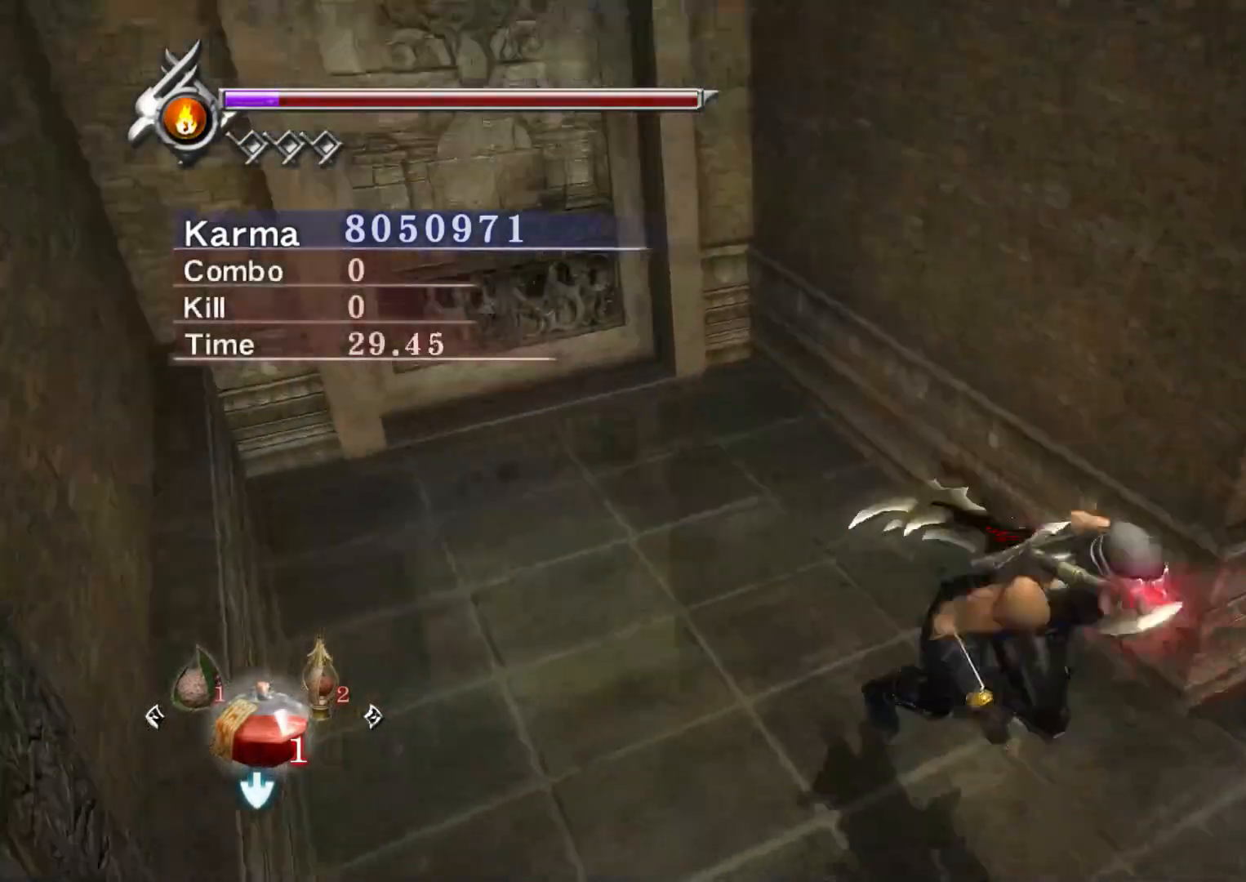
{"buttons": [], "left_stick": "up-left", "right_stick": "down-right", "events": [[267, "left_stick", "up-right"], [350, "right_stick", "down-right"], [467, "left_stick", "up-left"]]}
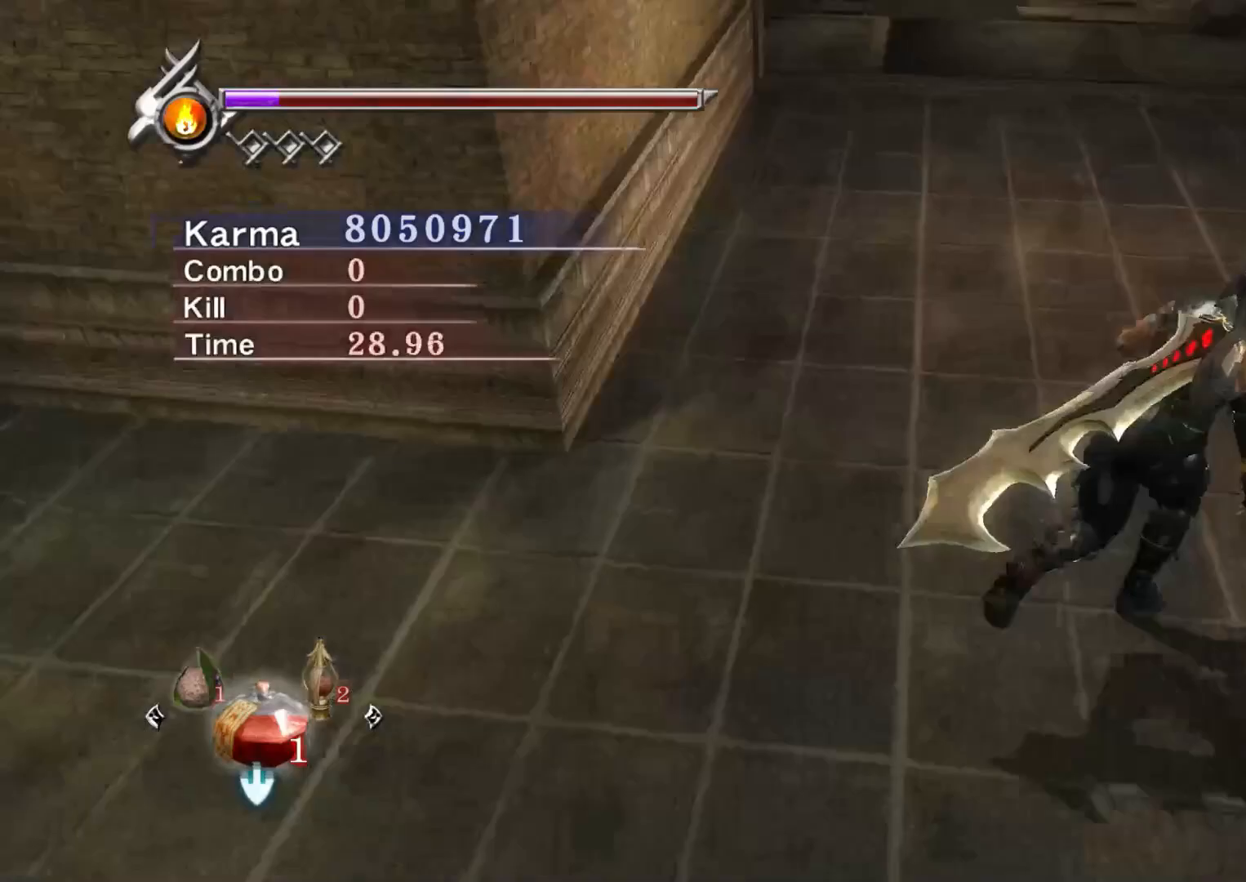
{"buttons": ["Y"], "left_stick": "center", "right_stick": "down", "events": [[83, "right_stick", "center"], [100, "left_stick", "center"], [283, "Y", "down"], [450, "right_stick", "down"]]}
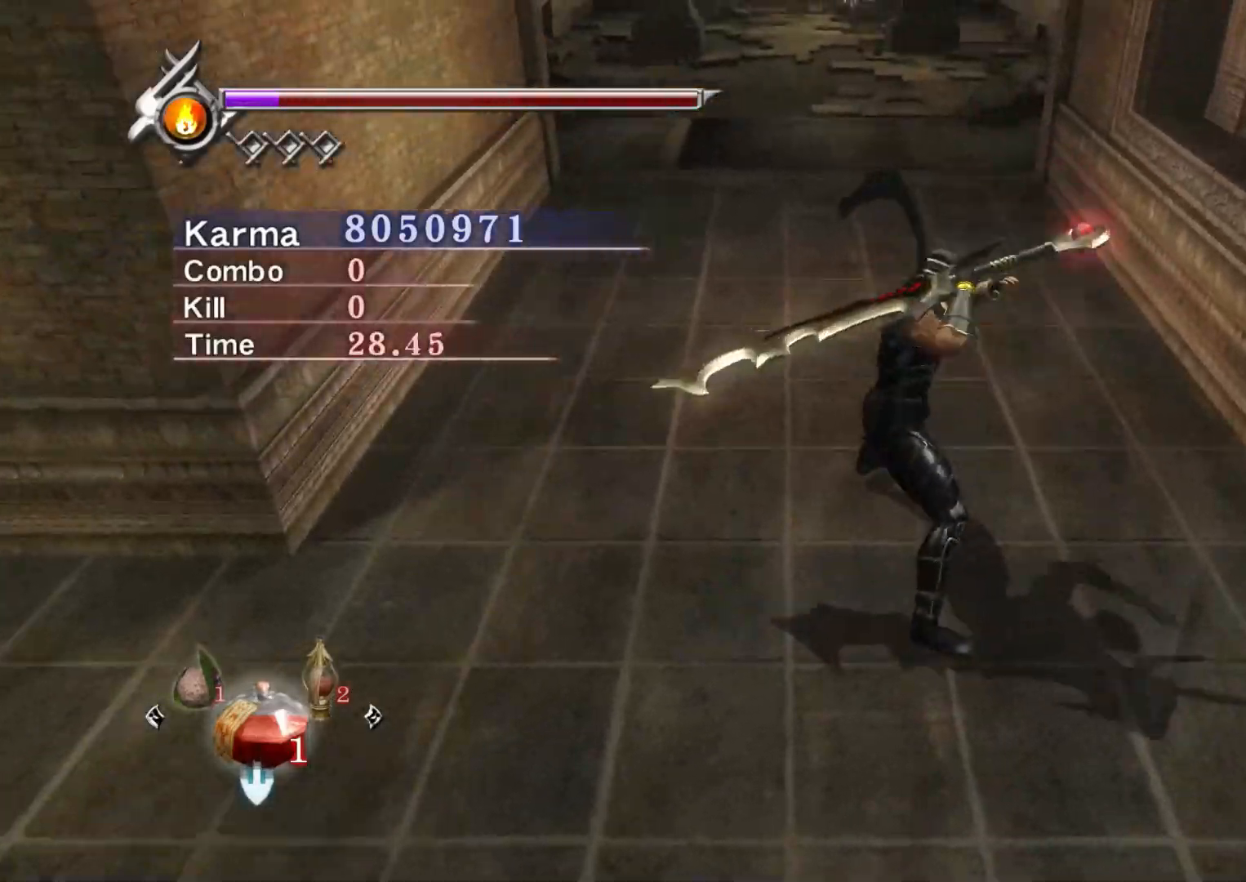
{"buttons": ["Y"], "left_stick": "center", "right_stick": "center", "events": [[150, "right_stick", "center"], [217, "right_stick", "down"], [400, "right_stick", "center"]]}
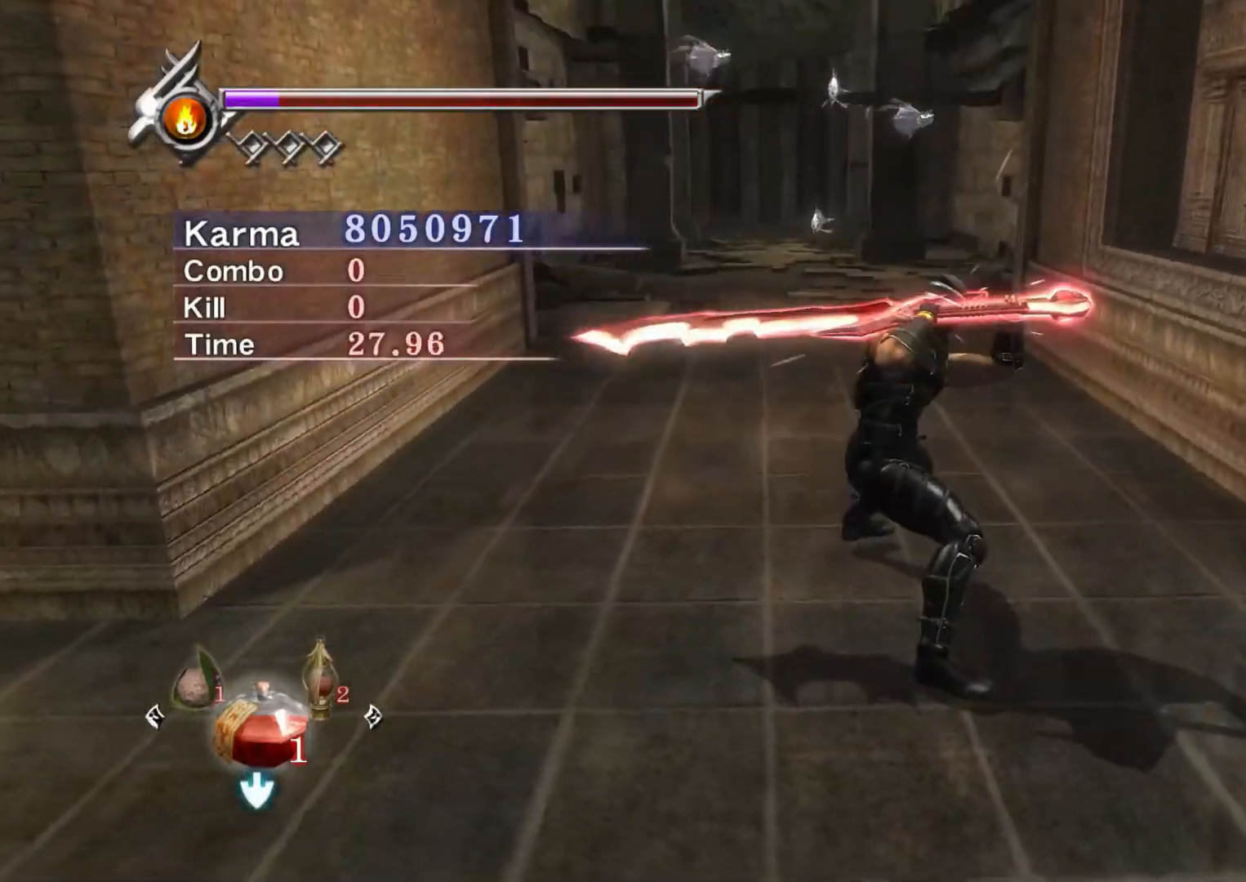
{"buttons": ["Y"], "left_stick": "center", "right_stick": "down-left", "events": [[200, "right_stick", "down-left"], [350, "right_stick", "center"], [483, "right_stick", "down-left"]]}
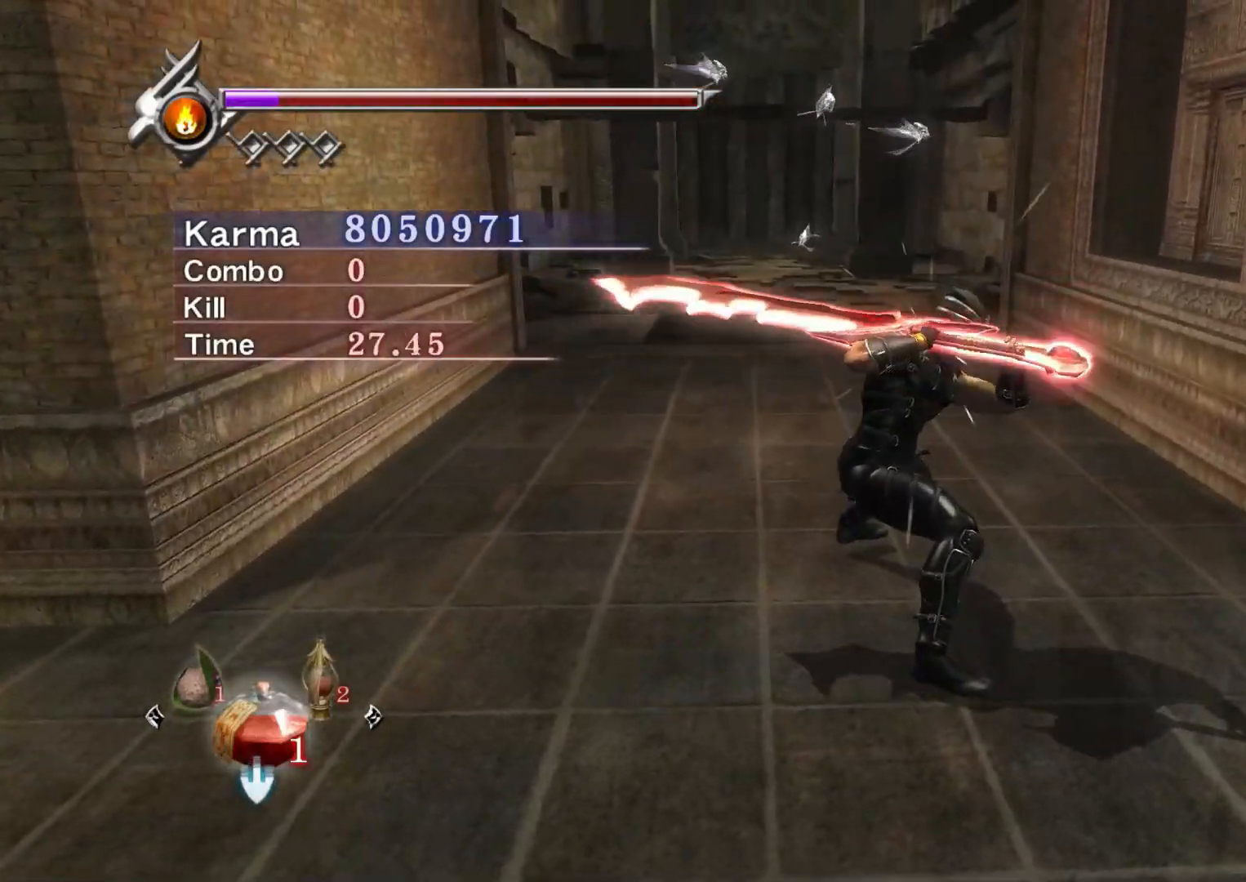
{"buttons": ["Y"], "left_stick": "center", "right_stick": "center", "events": [[117, "right_stick", "center"], [183, "right_stick", "down-left"], [350, "right_stick", "center"]]}
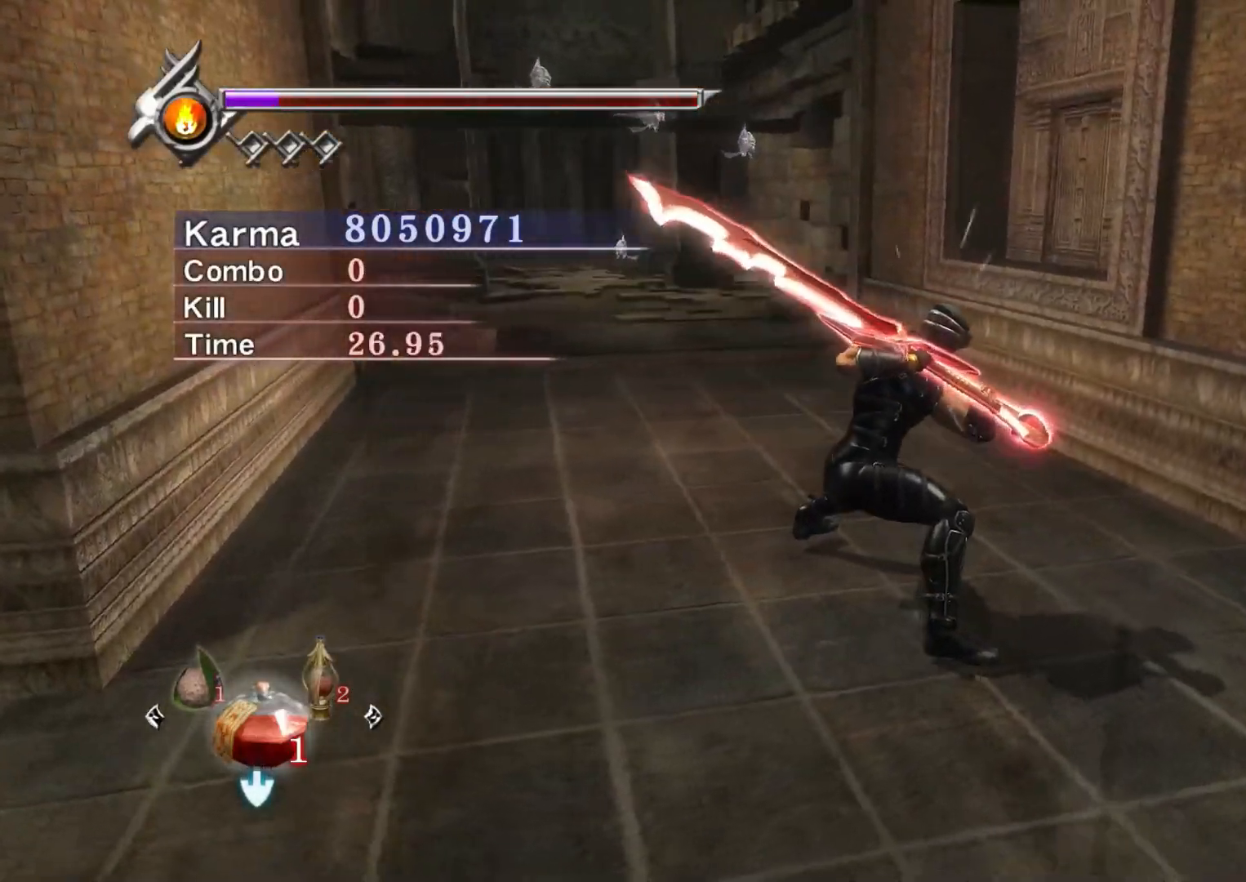
{"buttons": ["Y"], "left_stick": "center", "right_stick": "up", "events": [[467, "right_stick", "up"]]}
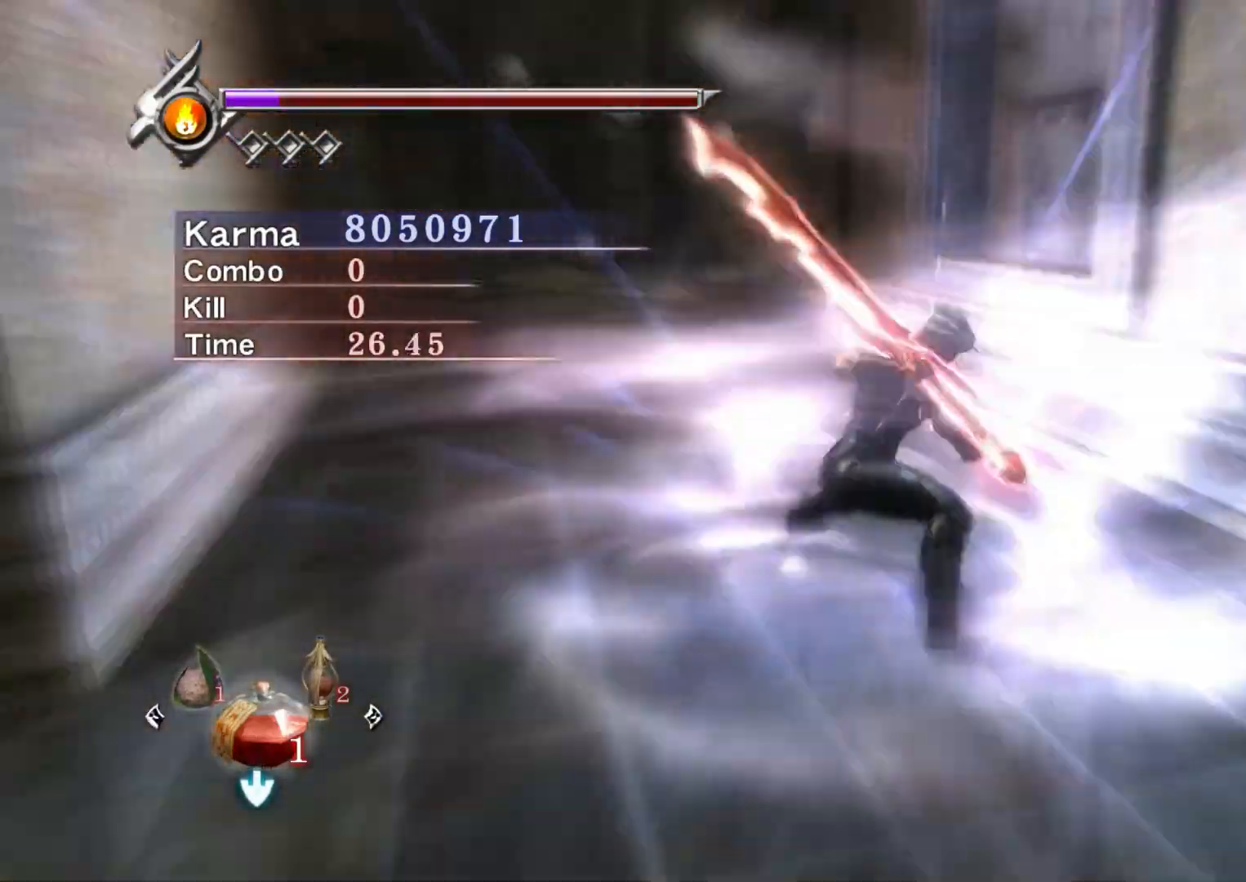
{"buttons": ["Y"], "left_stick": "center", "right_stick": "center", "events": [[100, "right_stick", "center"]]}
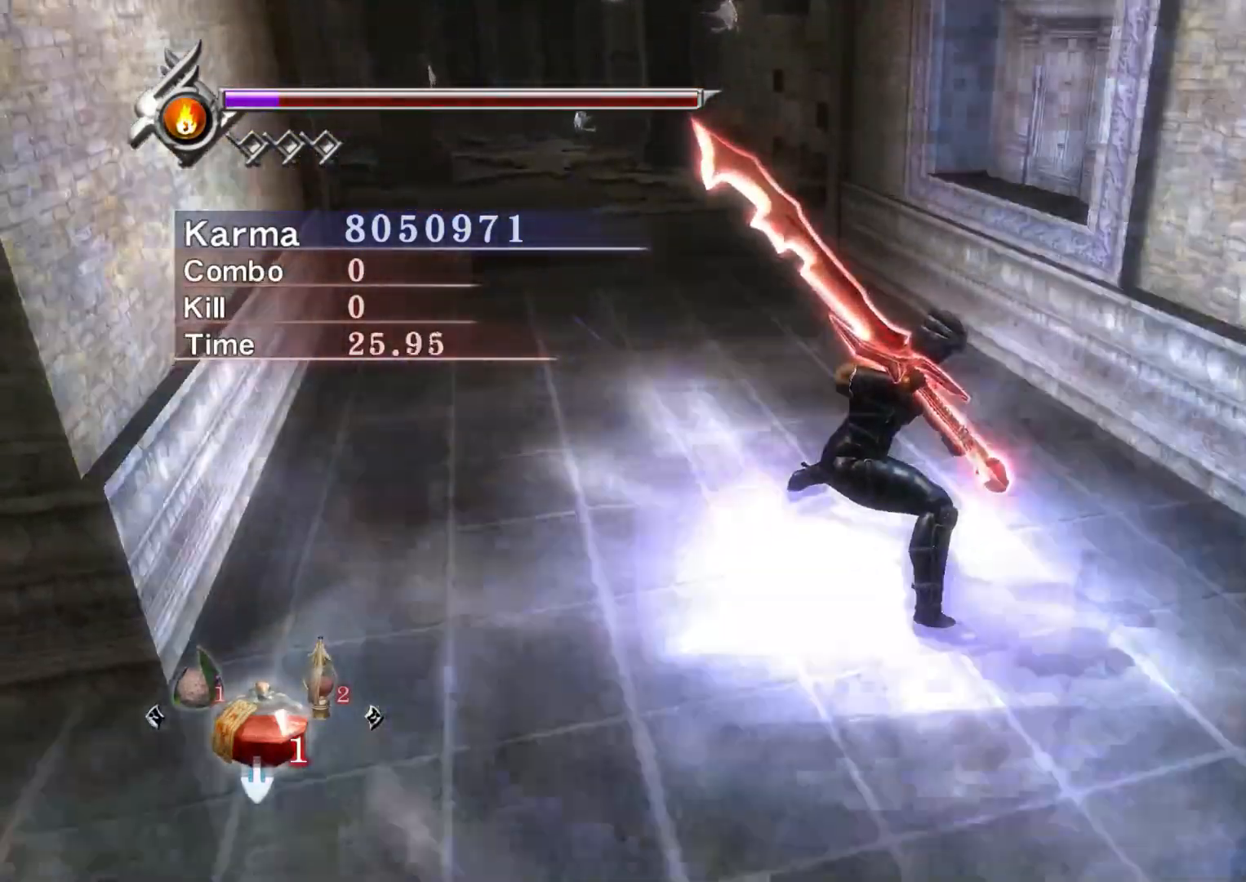
{"buttons": ["Y"], "left_stick": "center", "right_stick": "center", "events": []}
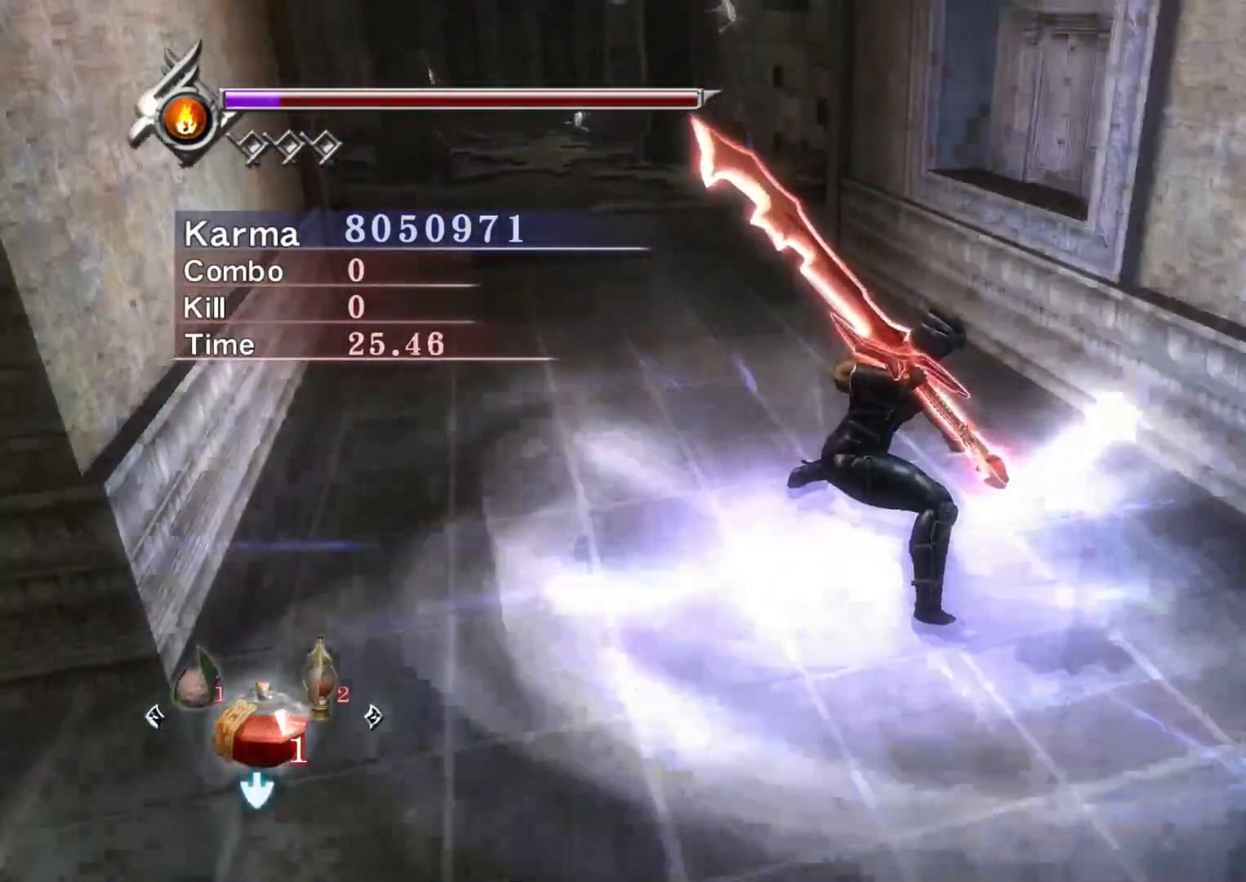
{"buttons": ["Y"], "left_stick": "center", "right_stick": "center", "events": []}
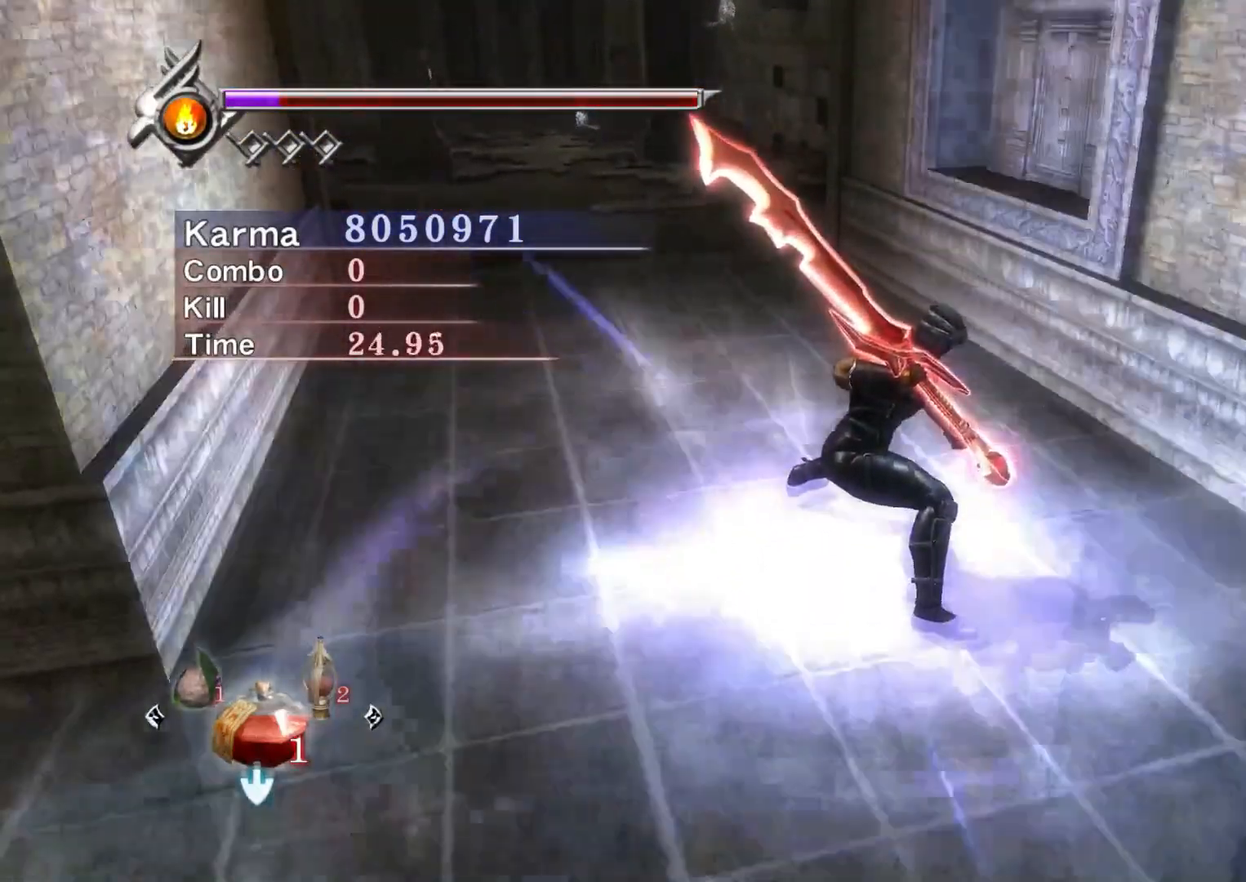
{"buttons": ["Y"], "left_stick": "center", "right_stick": "center", "events": []}
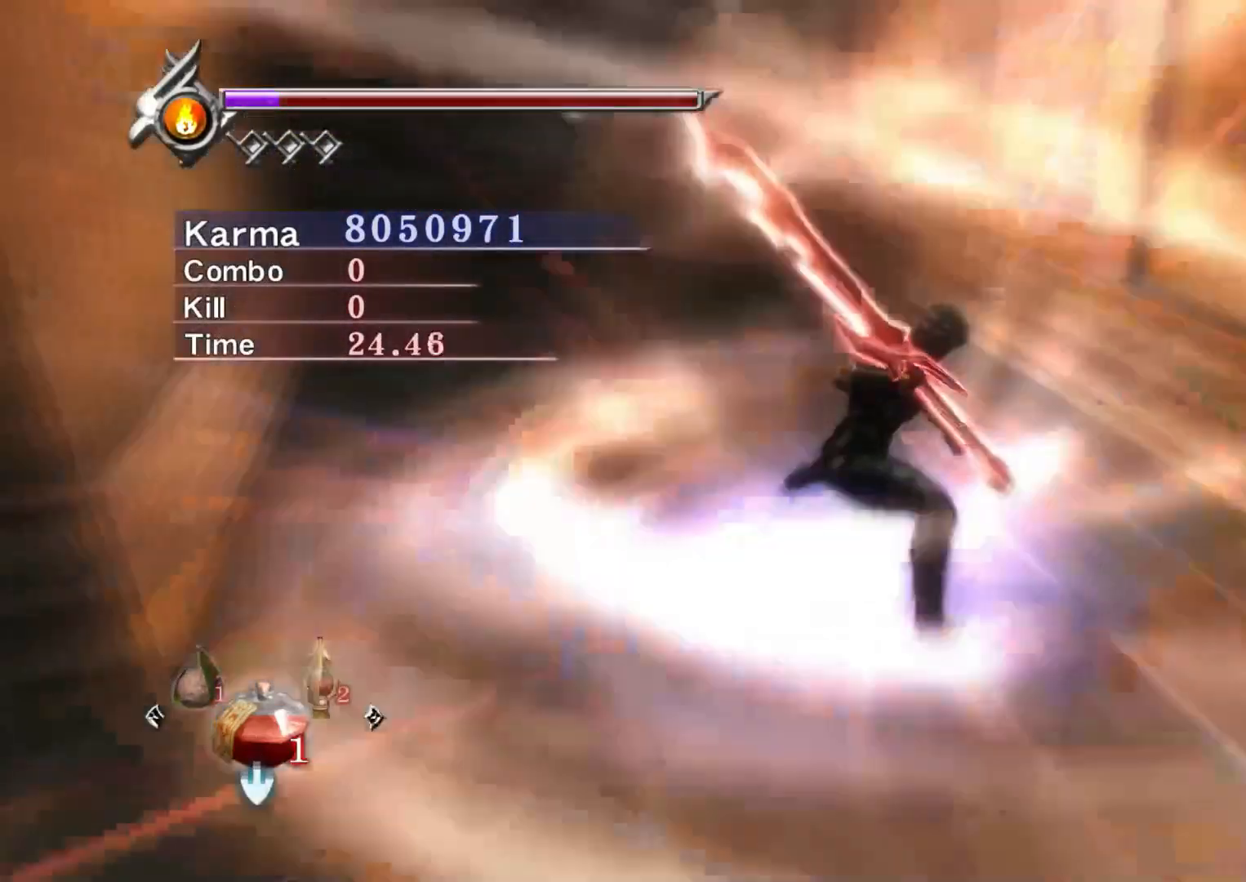
{"buttons": [], "left_stick": "center", "right_stick": "center", "events": [[200, "Y", "up"], [250, "right_stick", "up"], [417, "right_stick", "center"]]}
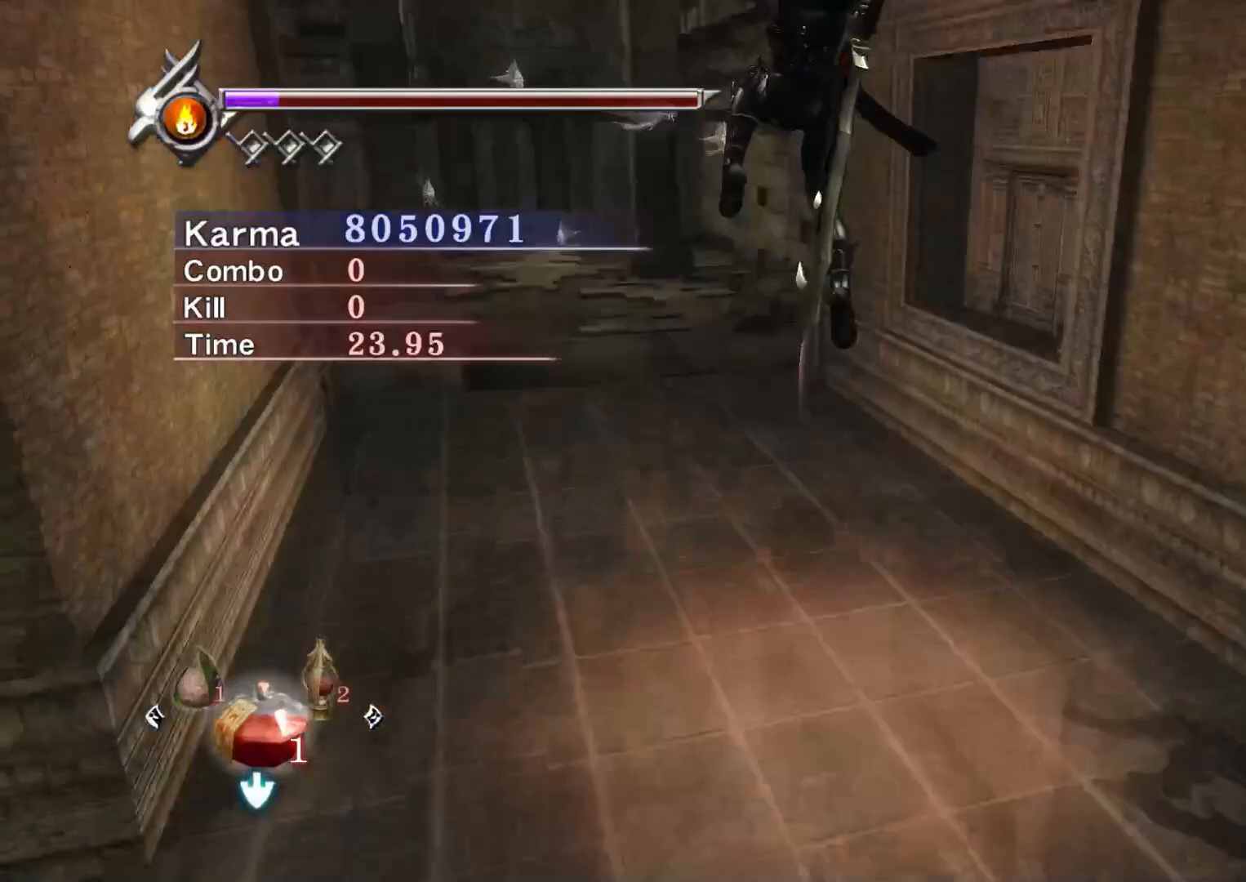
{"buttons": [], "left_stick": "center", "right_stick": "center", "events": []}
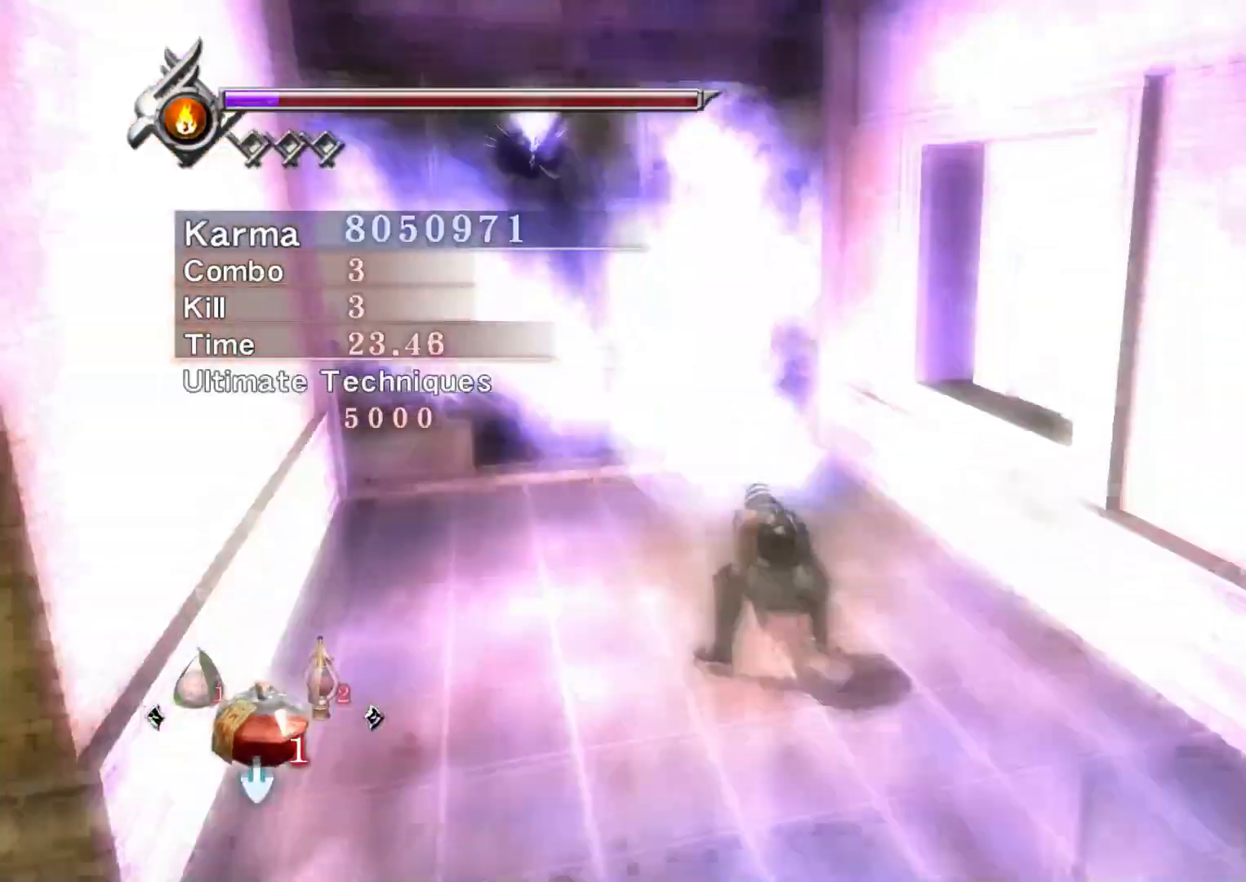
{"buttons": [], "left_stick": "center", "right_stick": "center", "events": []}
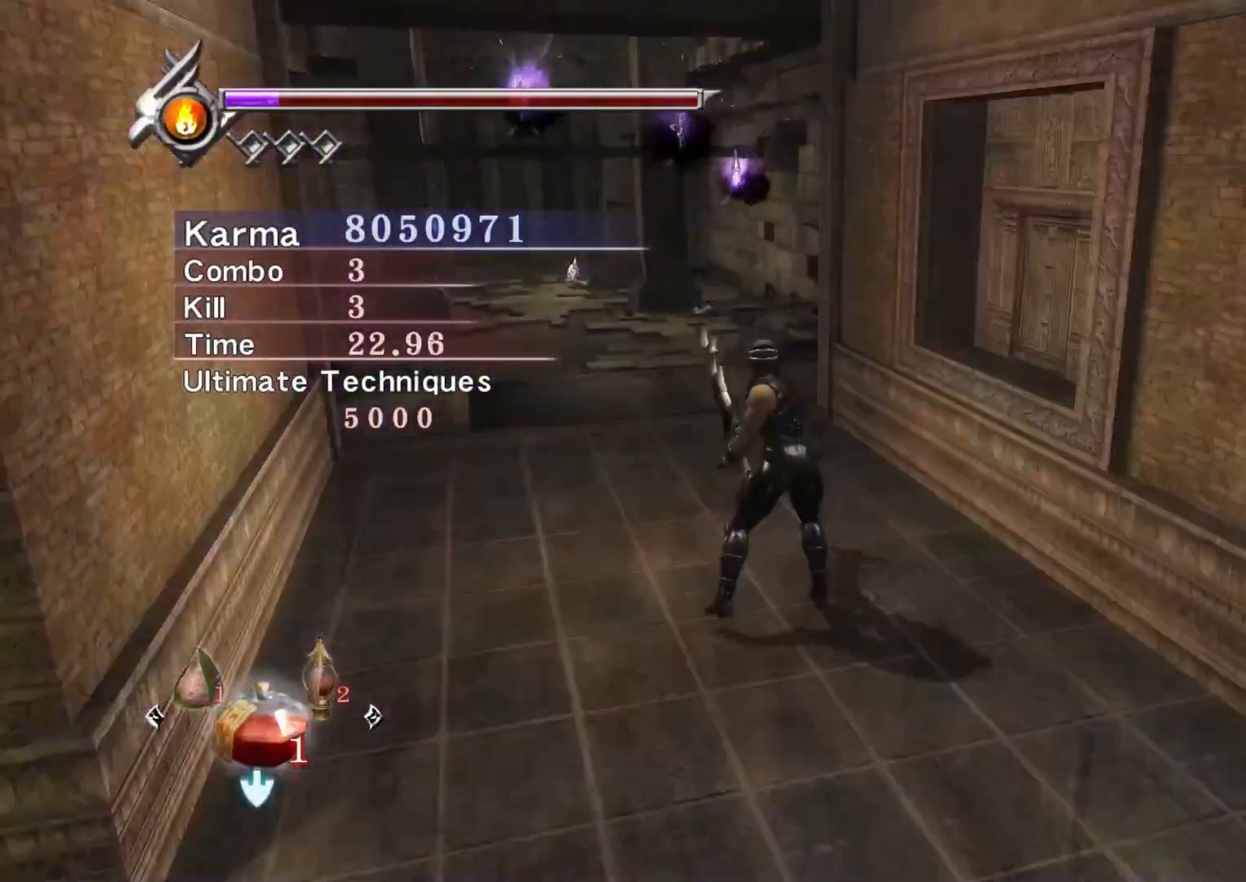
{"buttons": [], "left_stick": "center", "right_stick": "center", "events": [[300, "A", "down"], [433, "A", "up"]]}
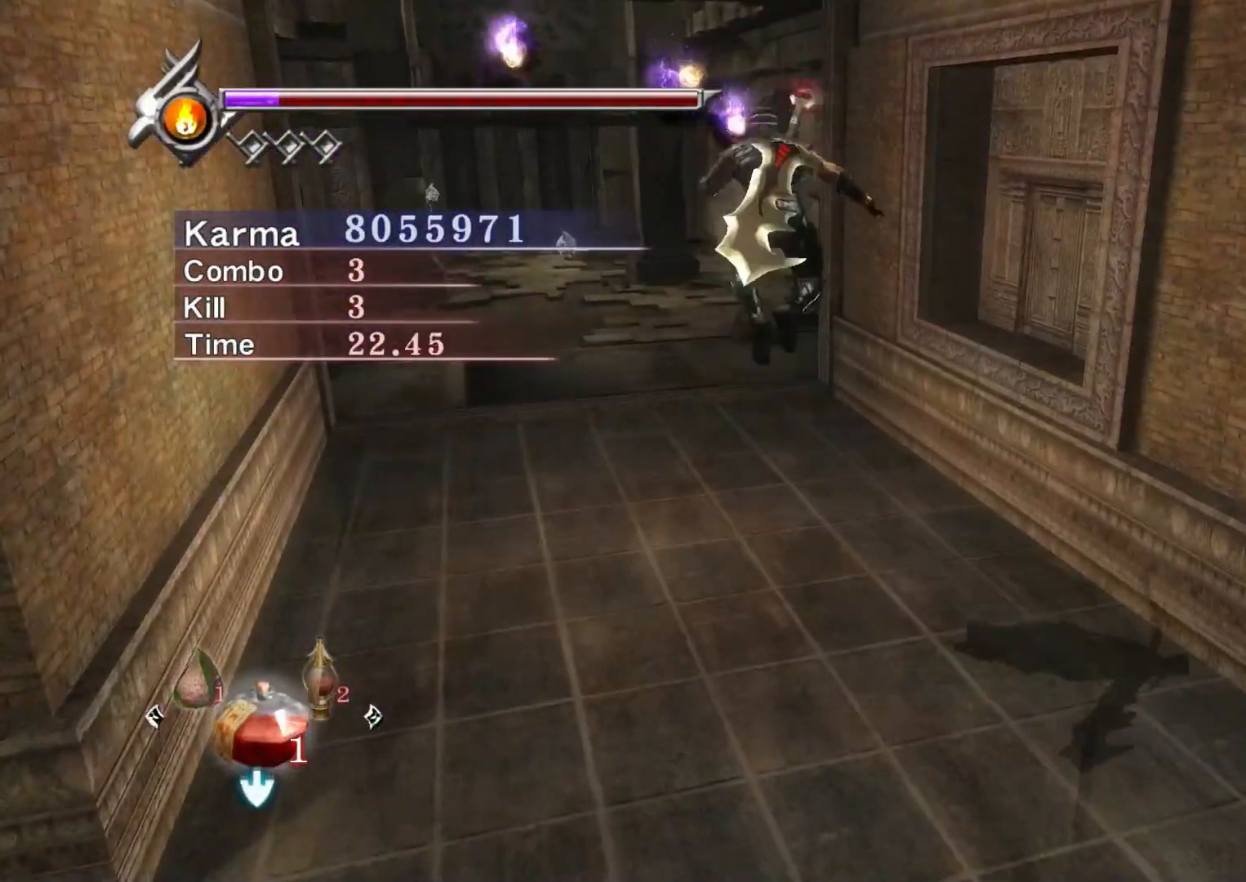
{"buttons": ["Y"], "left_stick": "center", "right_stick": "center", "events": [[417, "Y", "down"]]}
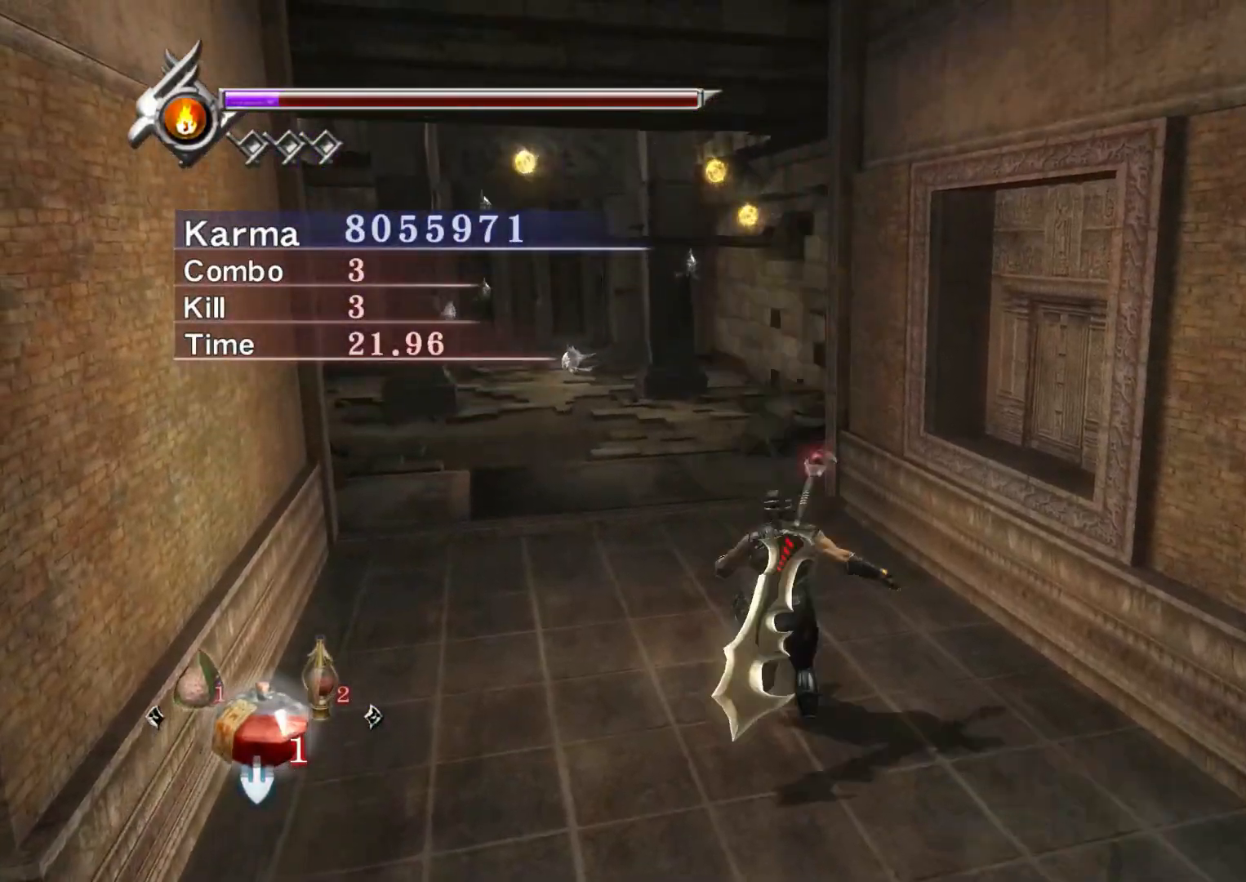
{"buttons": [], "left_stick": "up", "right_stick": "center", "events": [[450, "Y", "up"], [450, "left_stick", "up"]]}